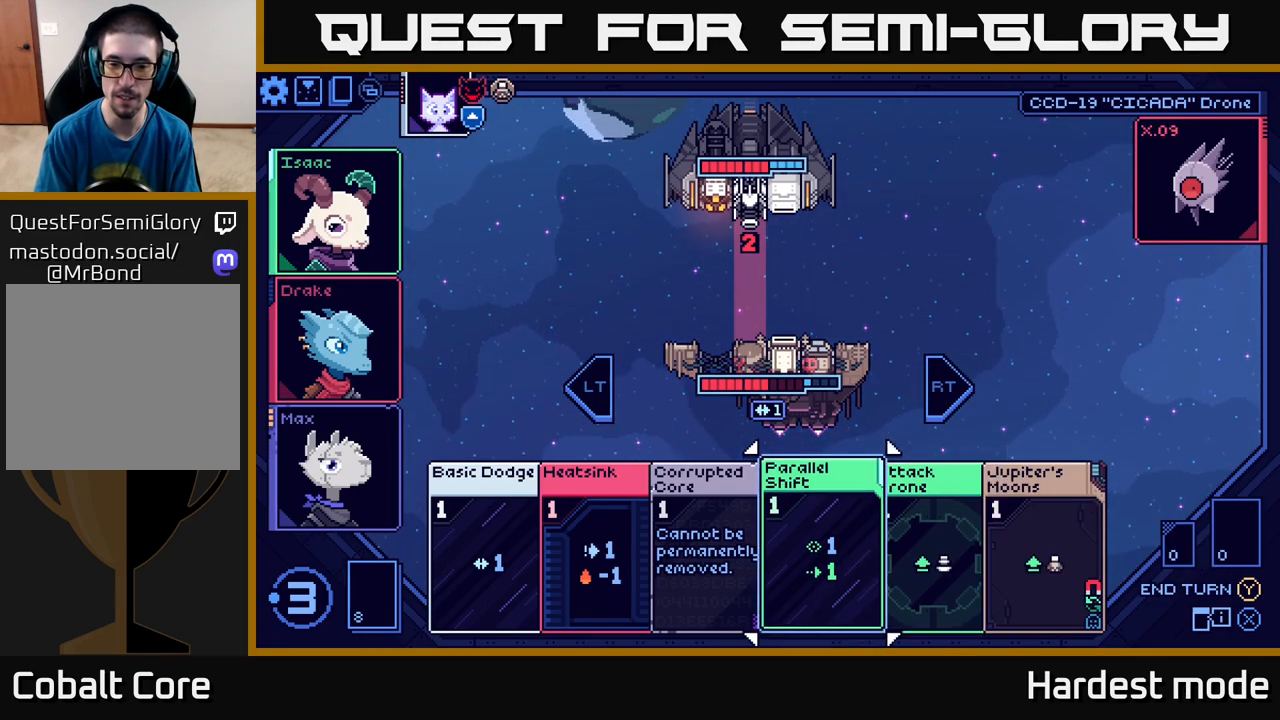
Gameplay with a controller (Xbox layout); each line is a JSON object with the inputs held at the frame after it. "events" lists button and stick changes between this image and that frame as [ms after this image, input, new state], when the widget could be followed in between.
{"buttons": [], "left_stick": "center", "right_stick": "center", "events": [[200, "left_stick", "center"]]}
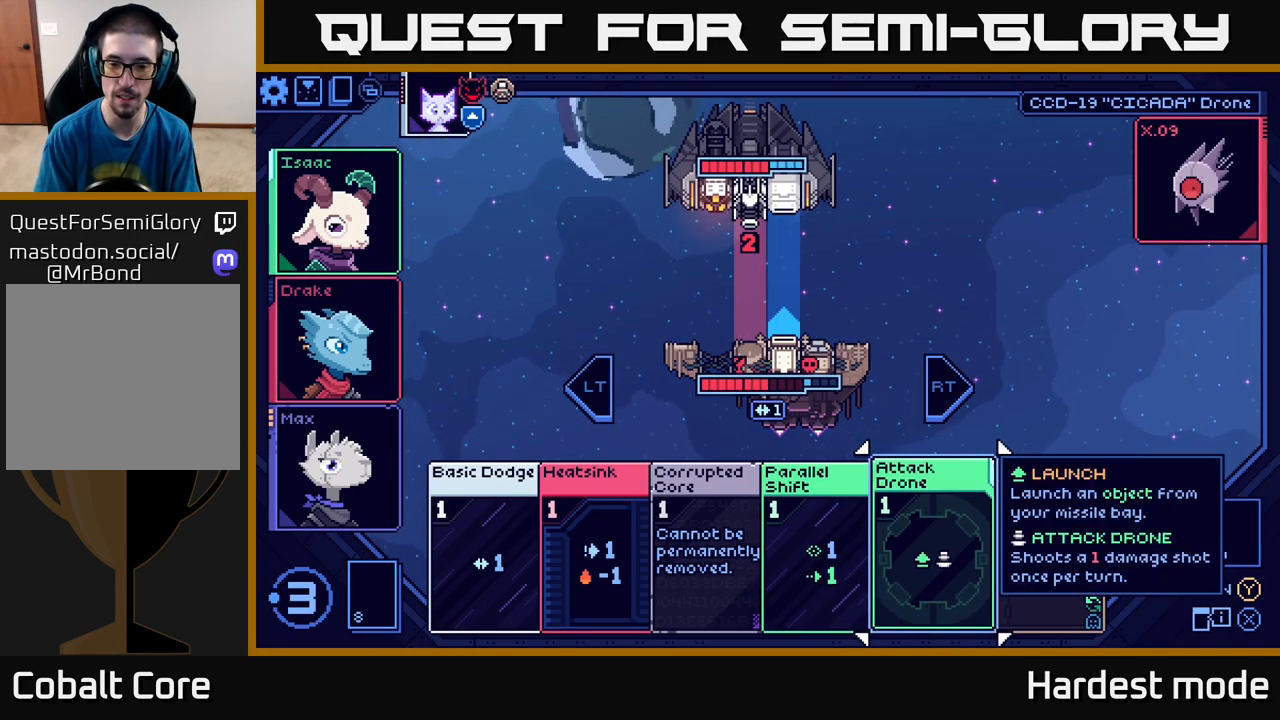
{"buttons": [], "left_stick": "center", "right_stick": "center", "events": []}
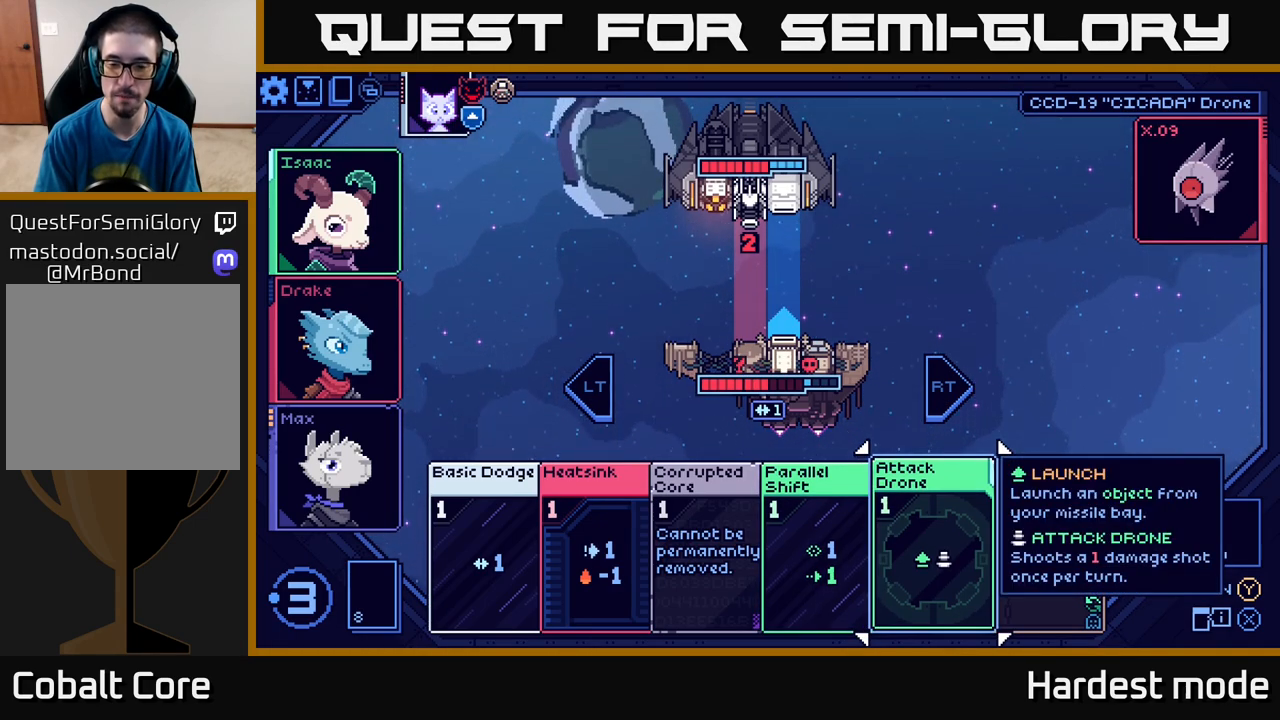
{"buttons": [], "left_stick": "center", "right_stick": "center", "events": []}
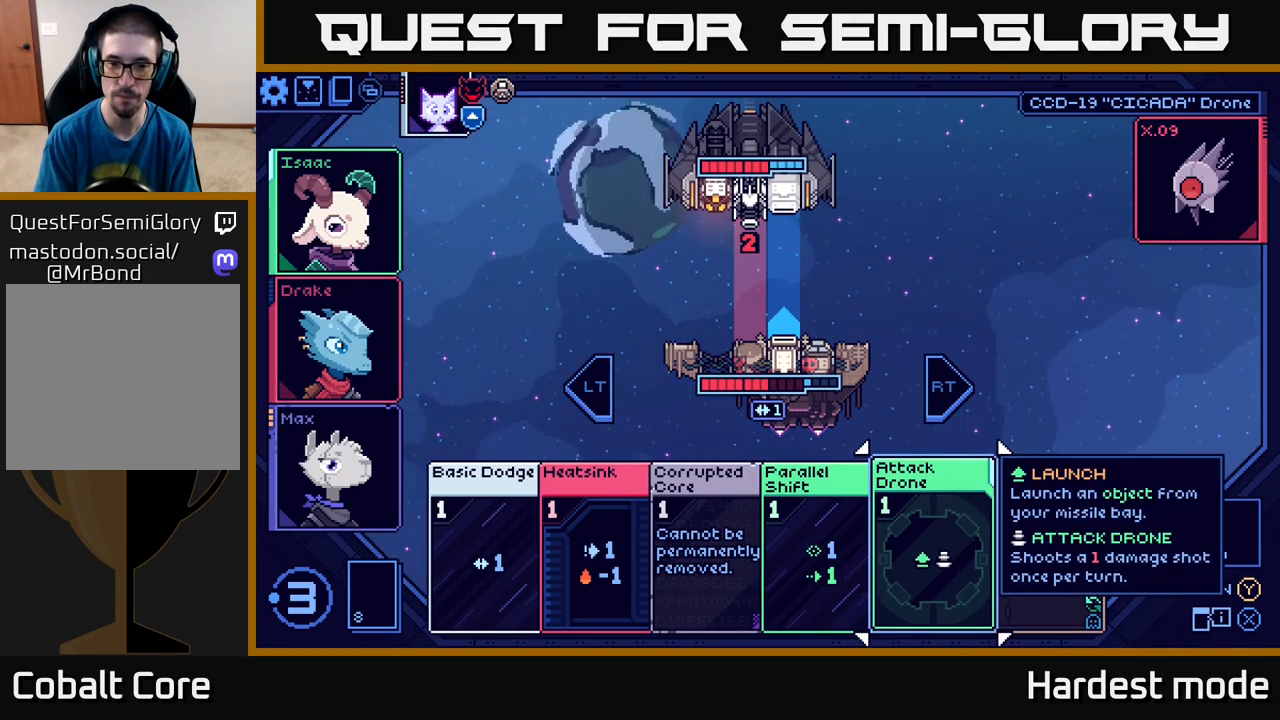
{"buttons": [], "left_stick": "center", "right_stick": "center", "events": []}
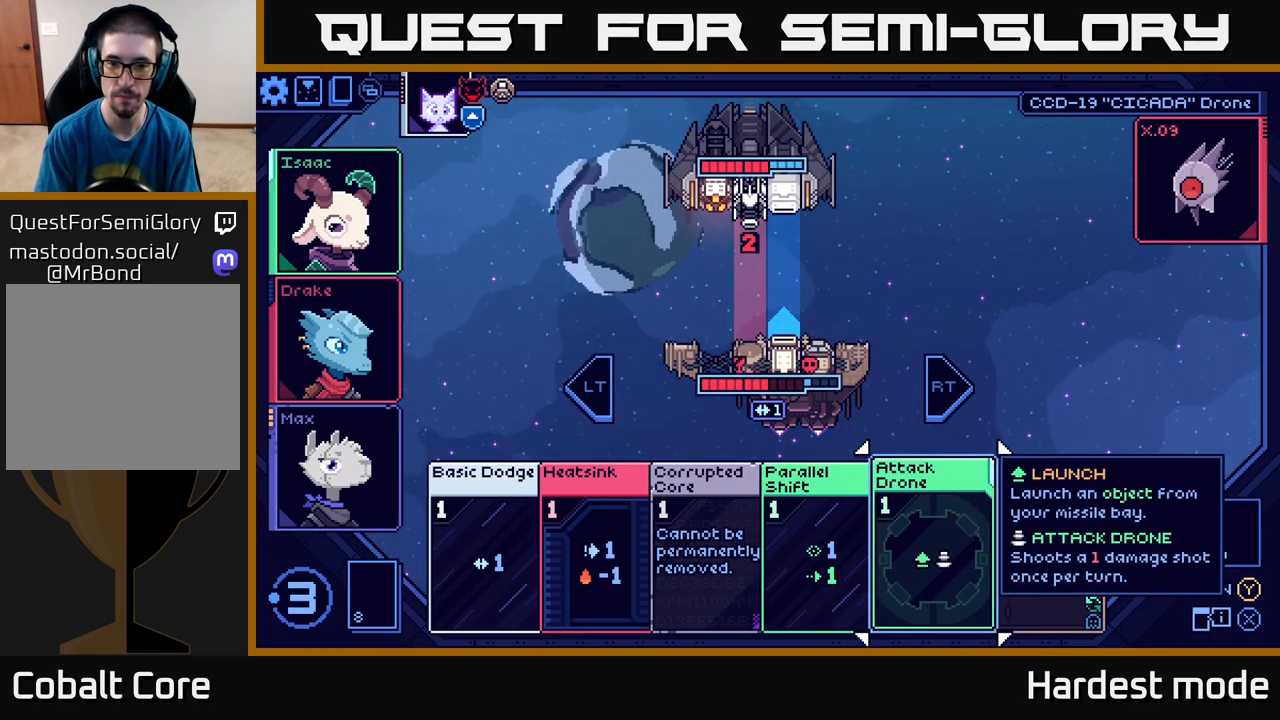
{"buttons": [], "left_stick": "center", "right_stick": "center", "events": []}
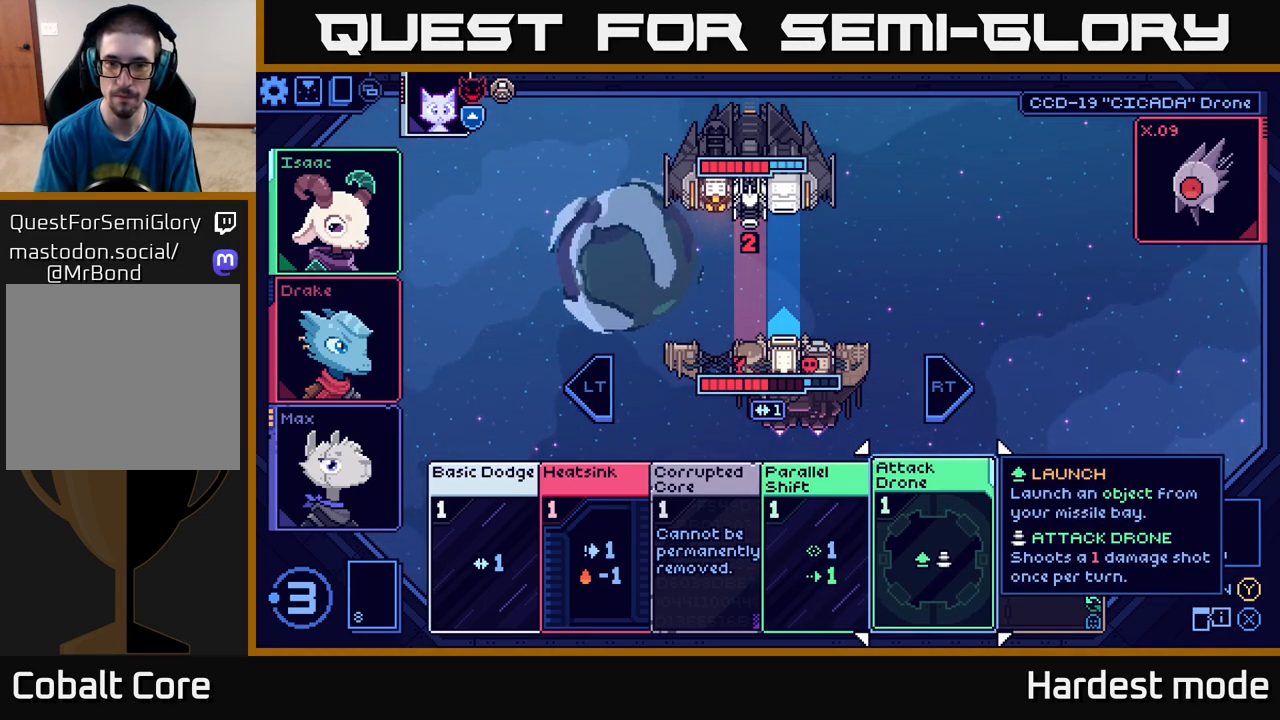
{"buttons": [], "left_stick": "center", "right_stick": "center", "events": []}
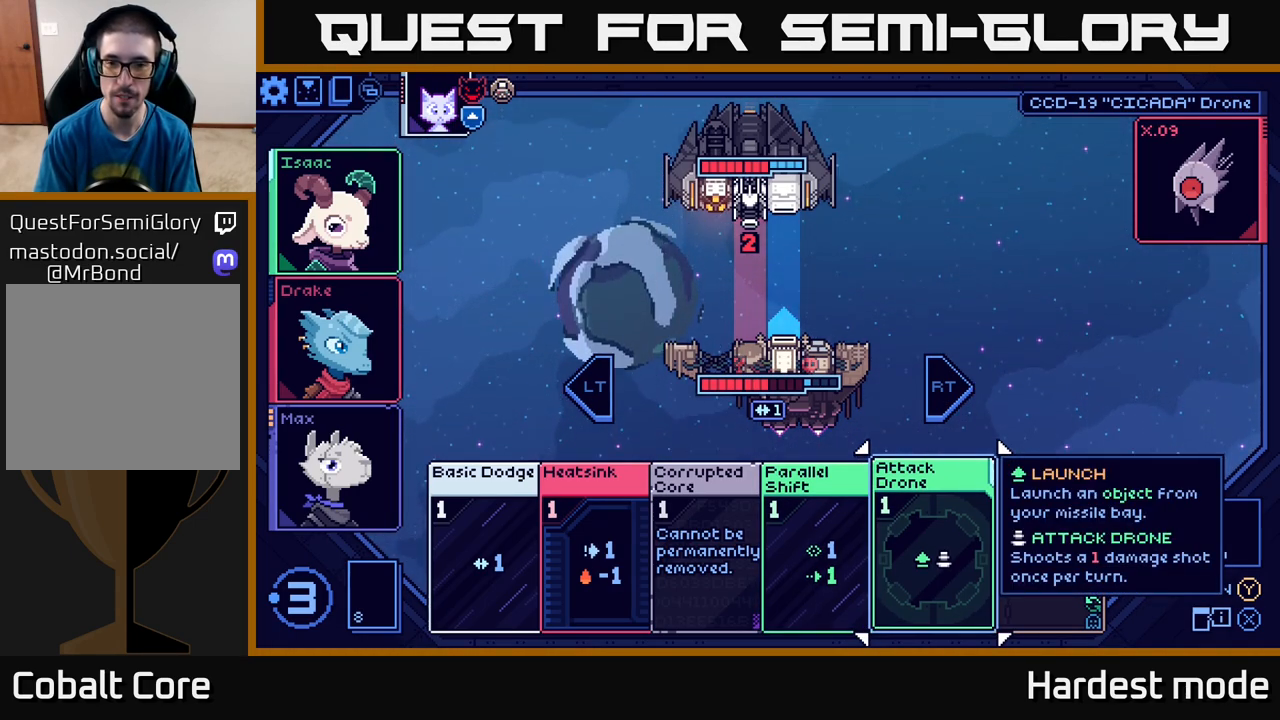
{"buttons": [], "left_stick": "right", "right_stick": "center", "events": [[417, "left_stick", "right"]]}
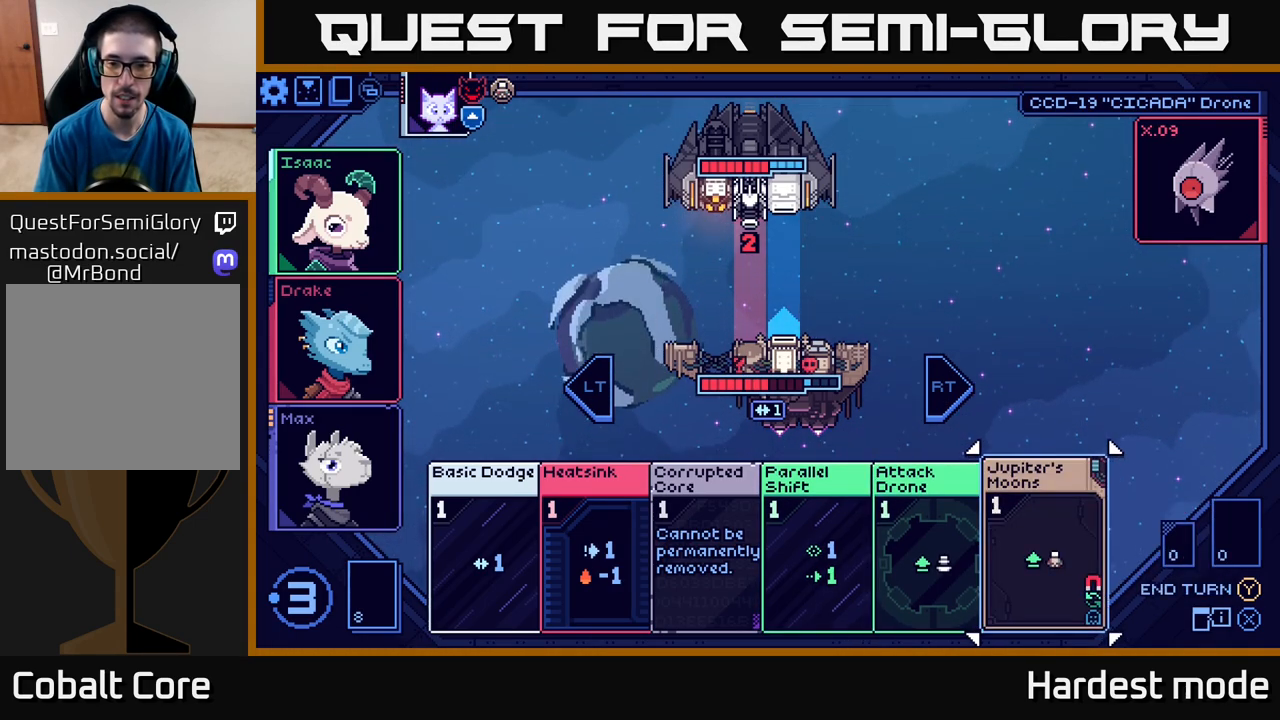
{"buttons": [], "left_stick": "center", "right_stick": "center", "events": [[117, "left_stick", "center"], [167, "left_stick", "left"], [350, "left_stick", "center"]]}
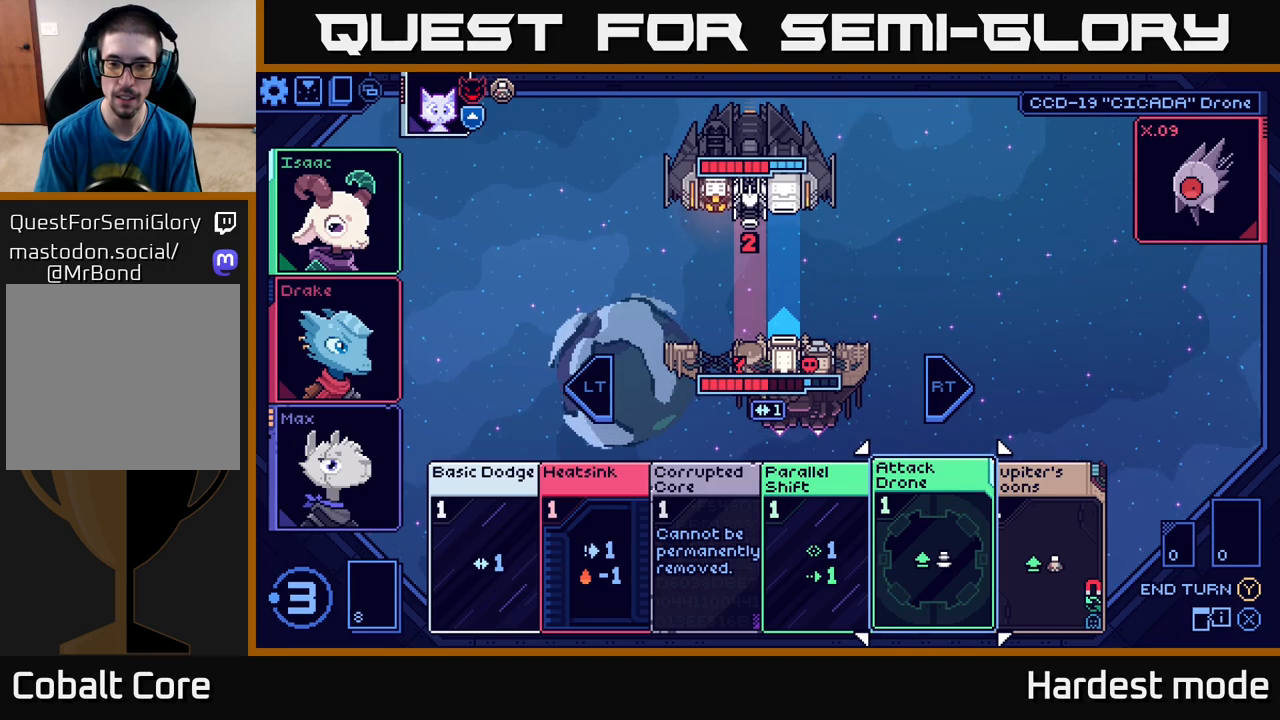
{"buttons": [], "left_stick": "center", "right_stick": "center", "events": [[383, "A", "down"], [483, "A", "up"]]}
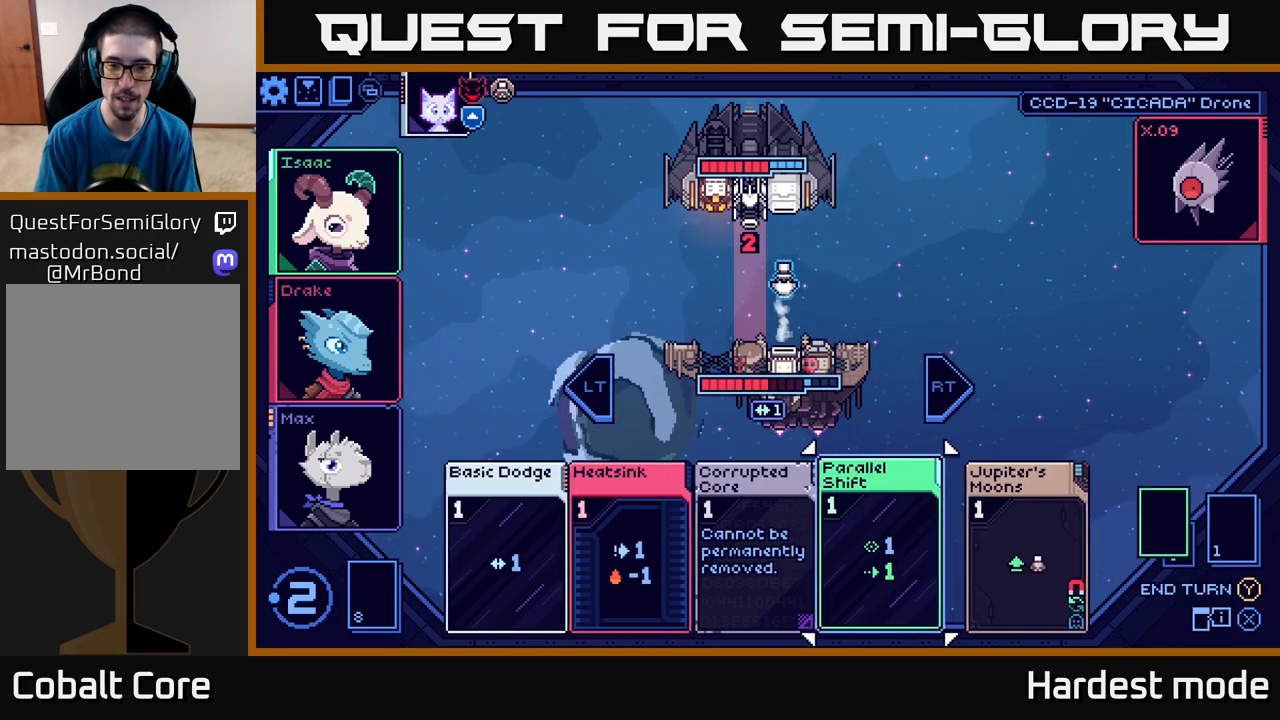
{"buttons": [], "left_stick": "center", "right_stick": "center", "events": []}
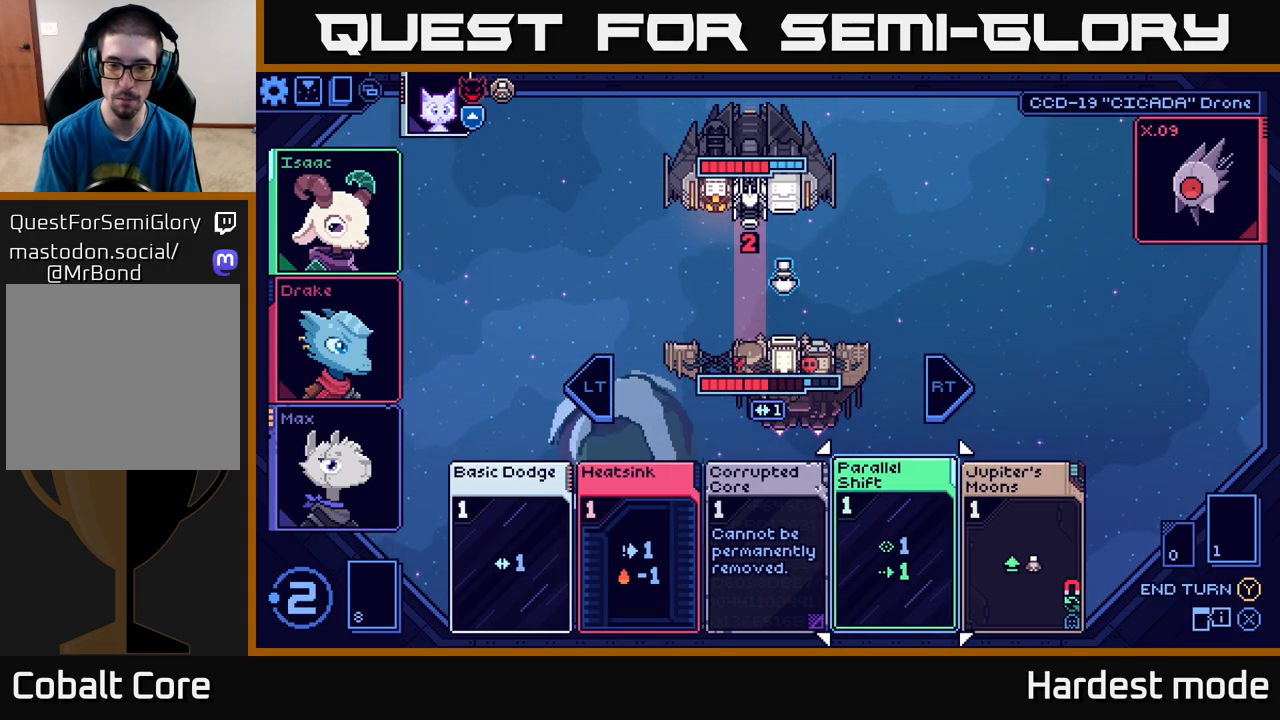
{"buttons": [], "left_stick": "center", "right_stick": "center", "events": [[300, "A", "down"], [367, "A", "up"]]}
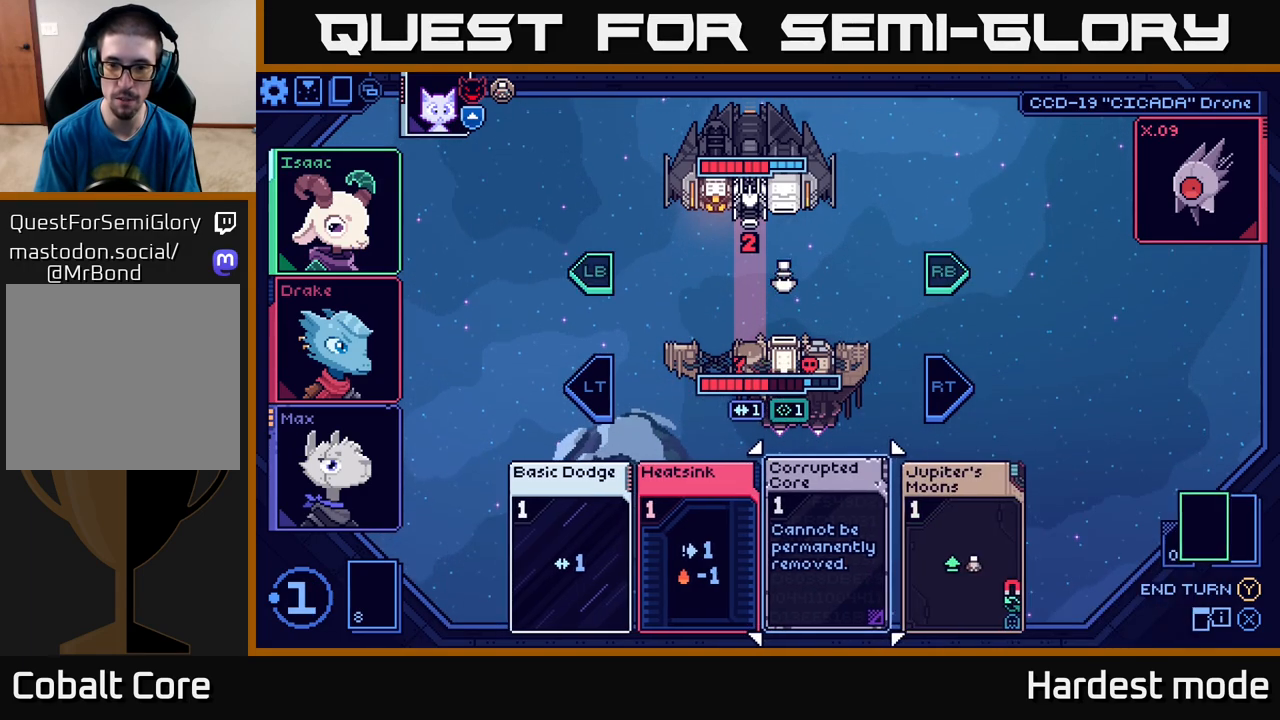
{"buttons": [], "left_stick": "center", "right_stick": "center", "events": []}
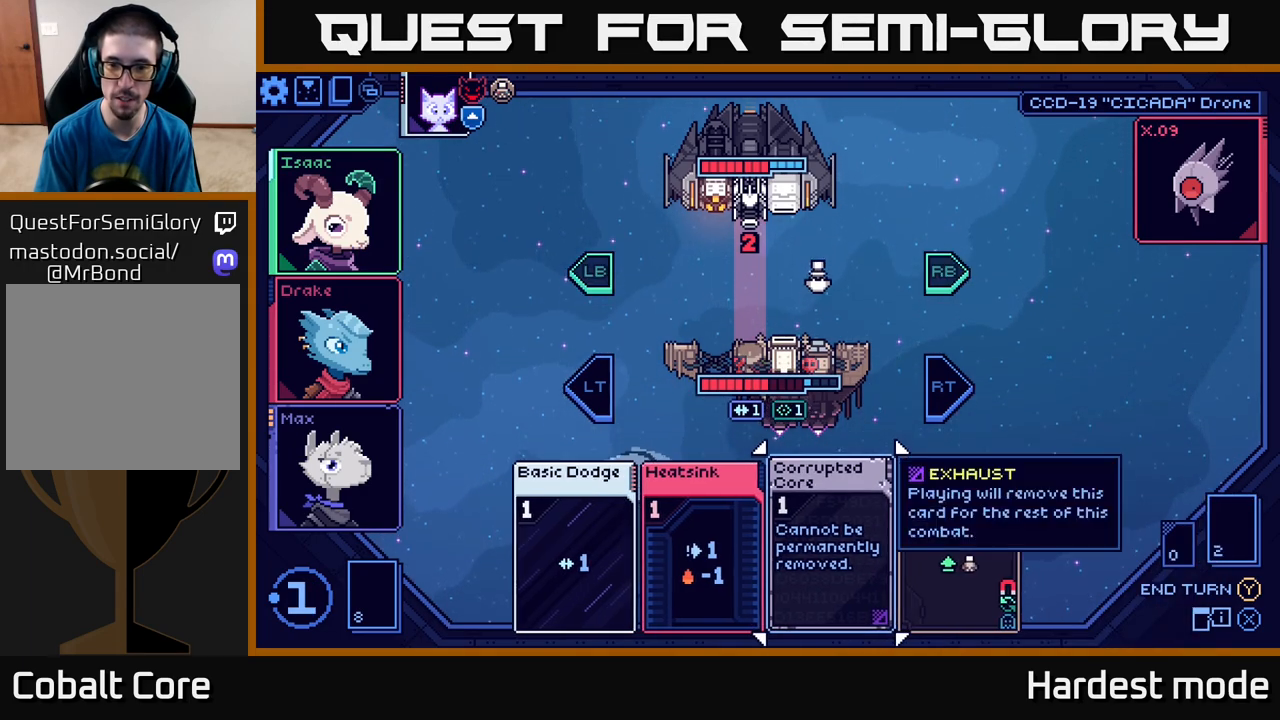
{"buttons": [], "left_stick": "center", "right_stick": "center", "events": [[50, "left_stick", "right"], [233, "left_stick", "center"]]}
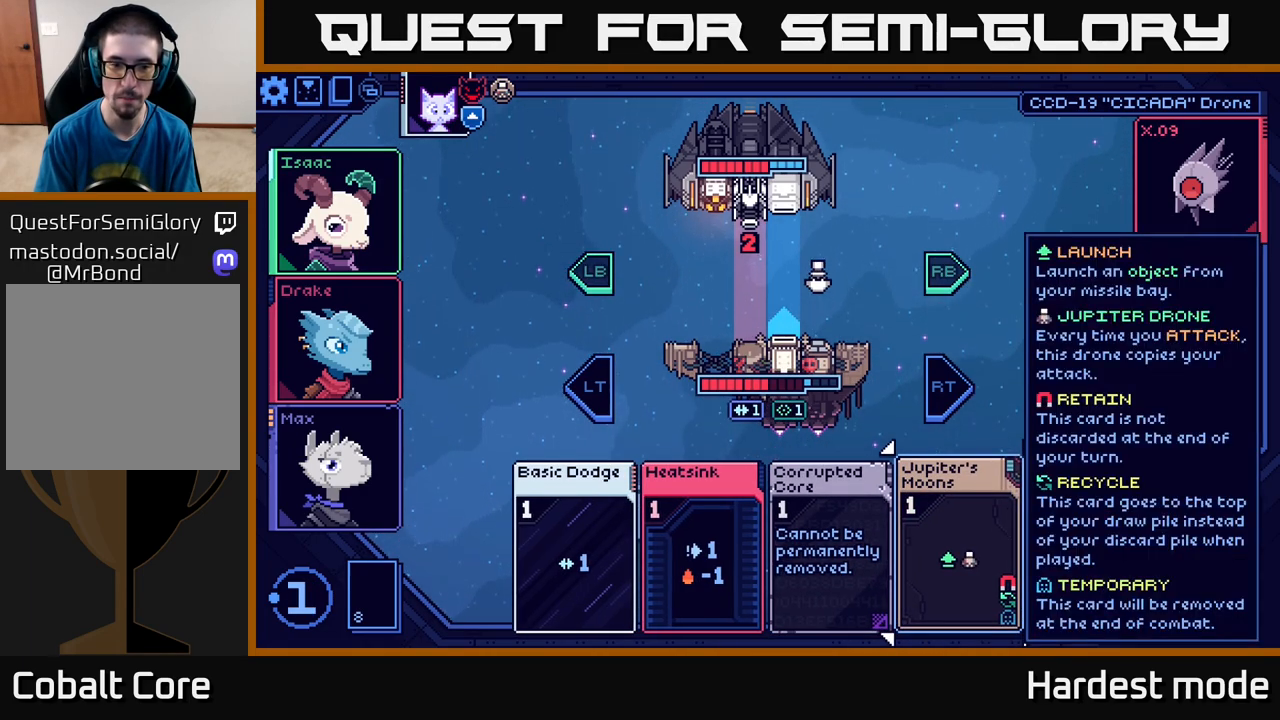
{"buttons": [], "left_stick": "center", "right_stick": "center", "events": [[50, "A", "down"], [117, "A", "up"]]}
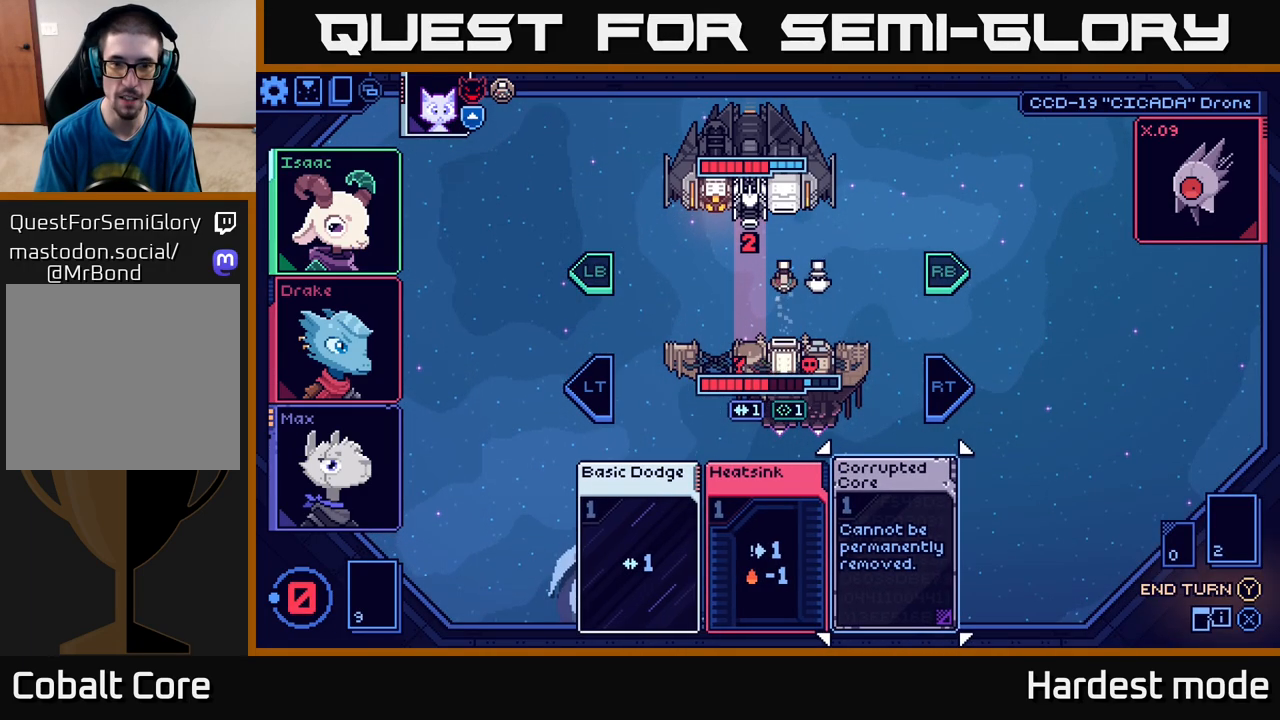
{"buttons": [], "left_stick": "center", "right_stick": "center", "events": []}
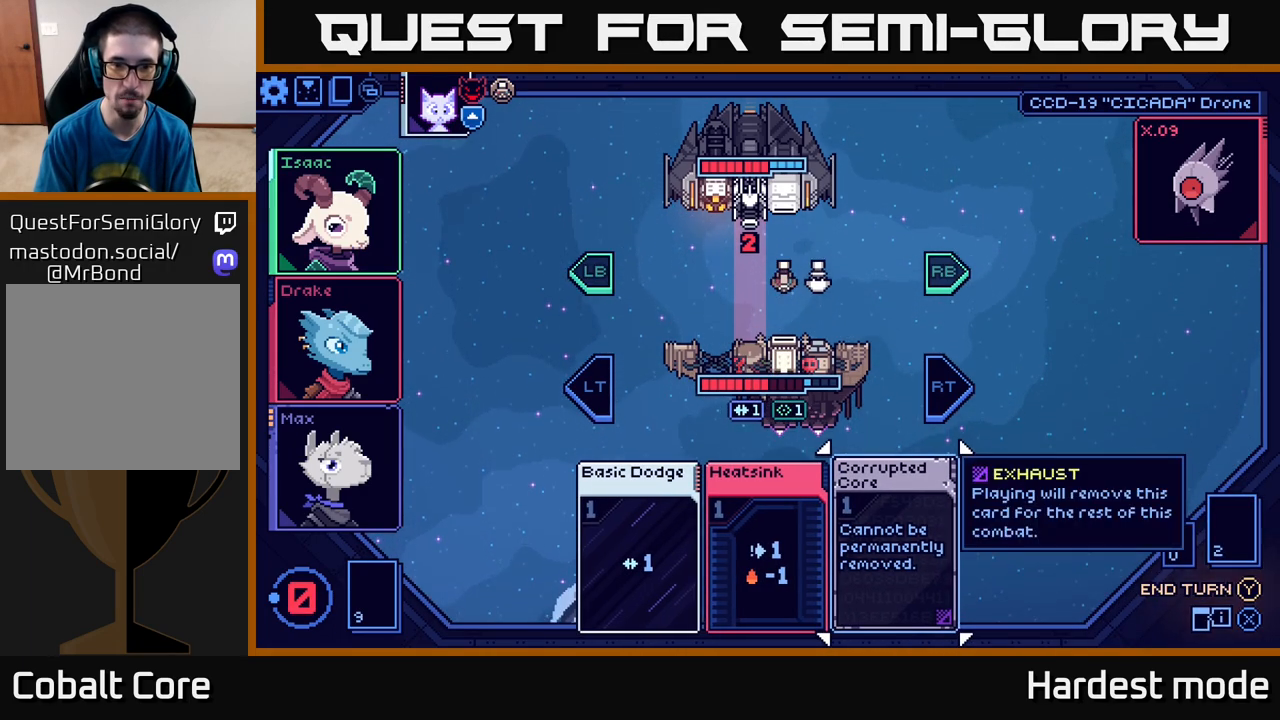
{"buttons": [], "left_stick": "center", "right_stick": "center", "events": []}
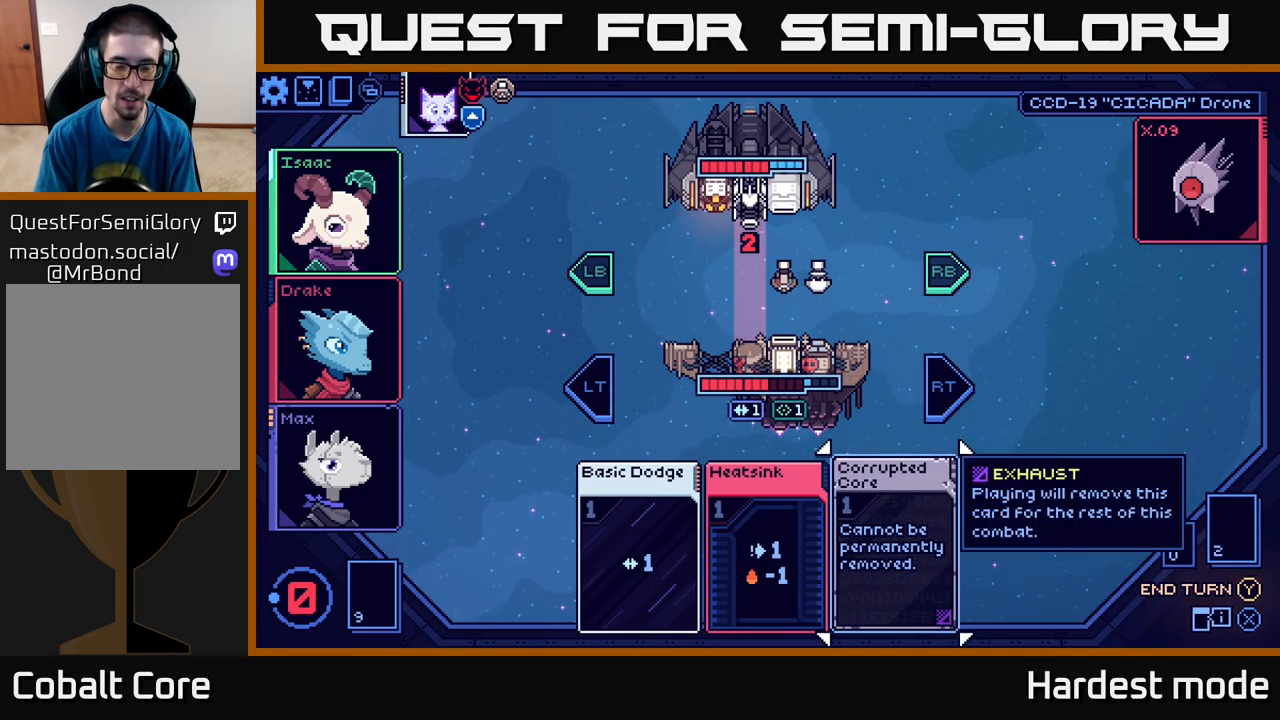
{"buttons": [], "left_stick": "center", "right_stick": "center", "events": []}
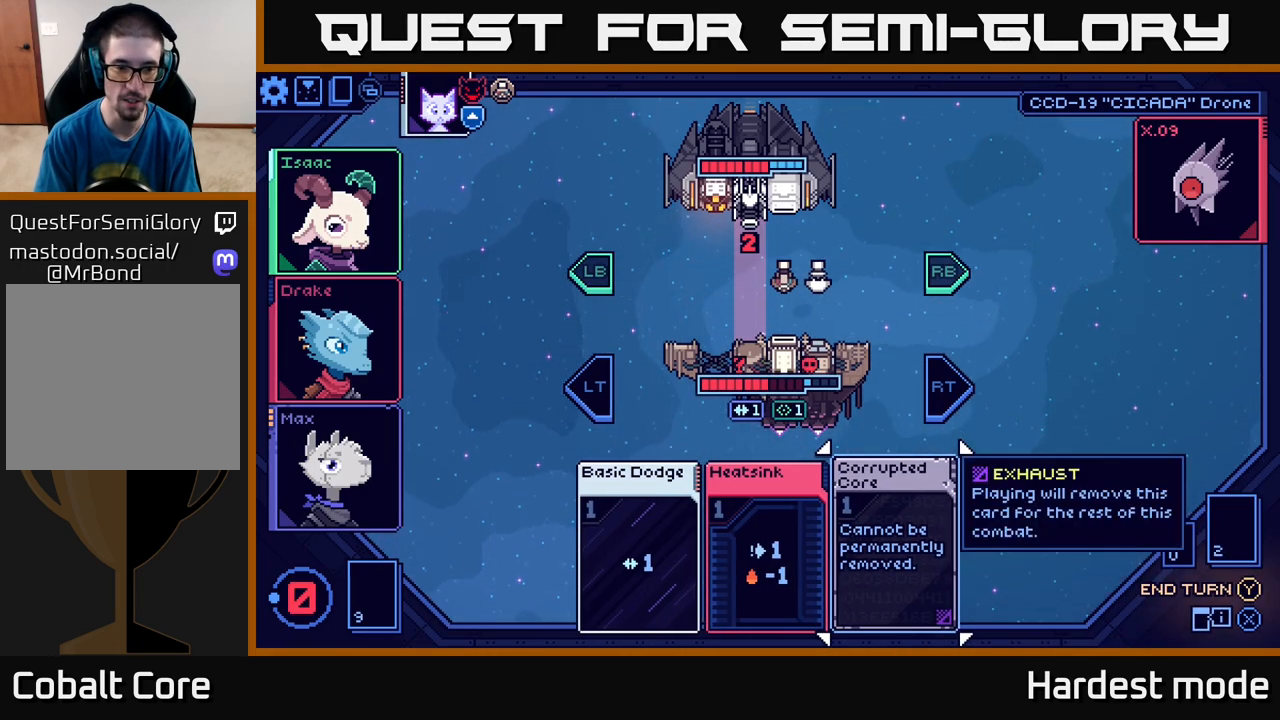
{"buttons": [], "left_stick": "center", "right_stick": "center", "events": []}
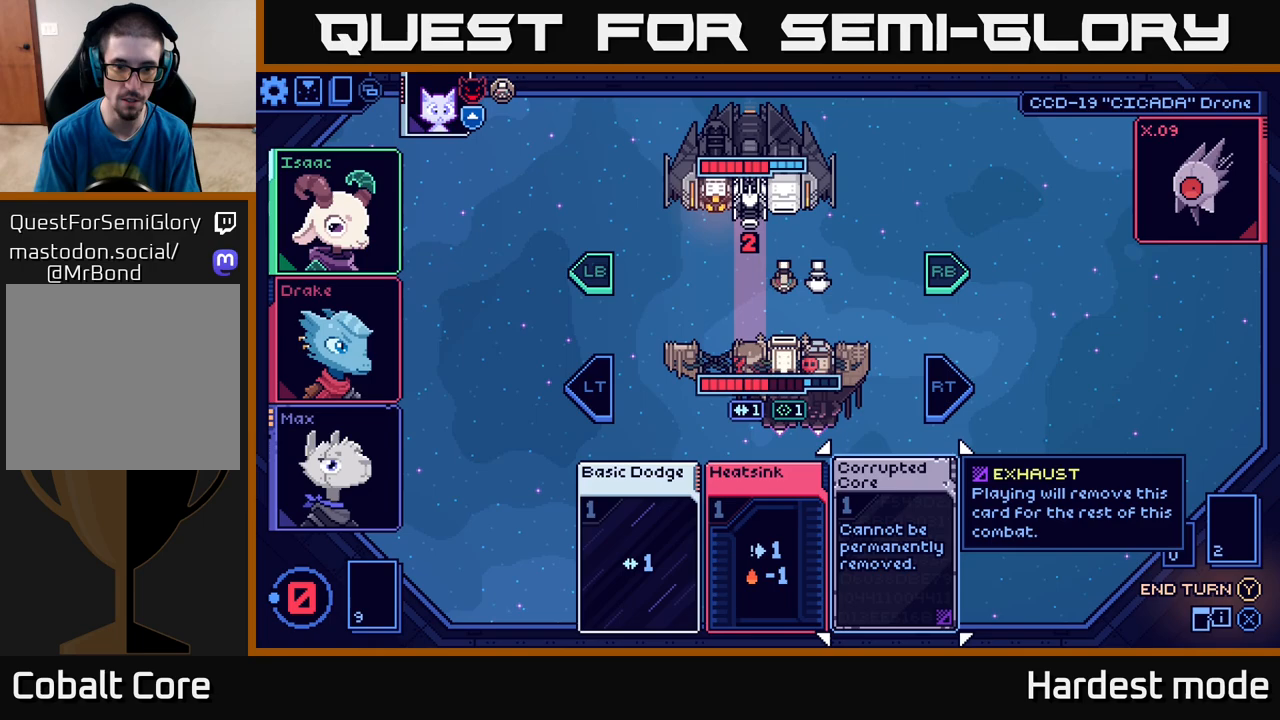
{"buttons": [], "left_stick": "center", "right_stick": "center", "events": []}
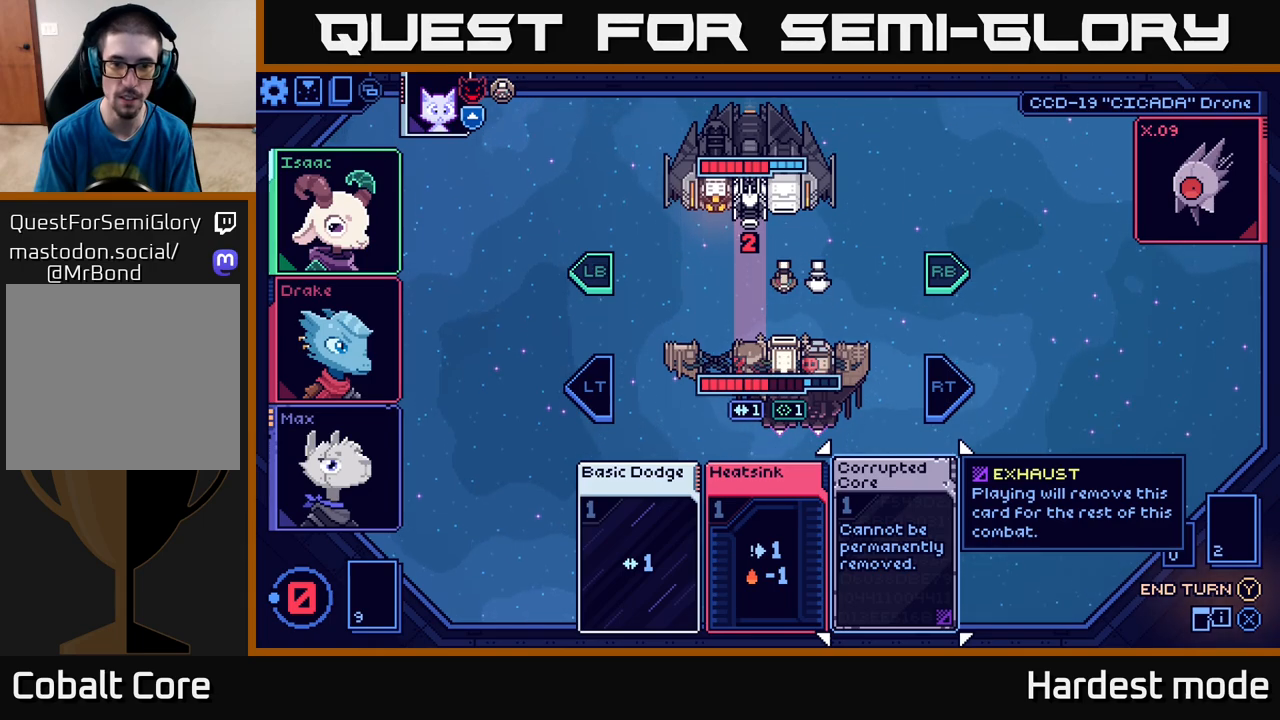
{"buttons": [], "left_stick": "center", "right_stick": "center", "events": []}
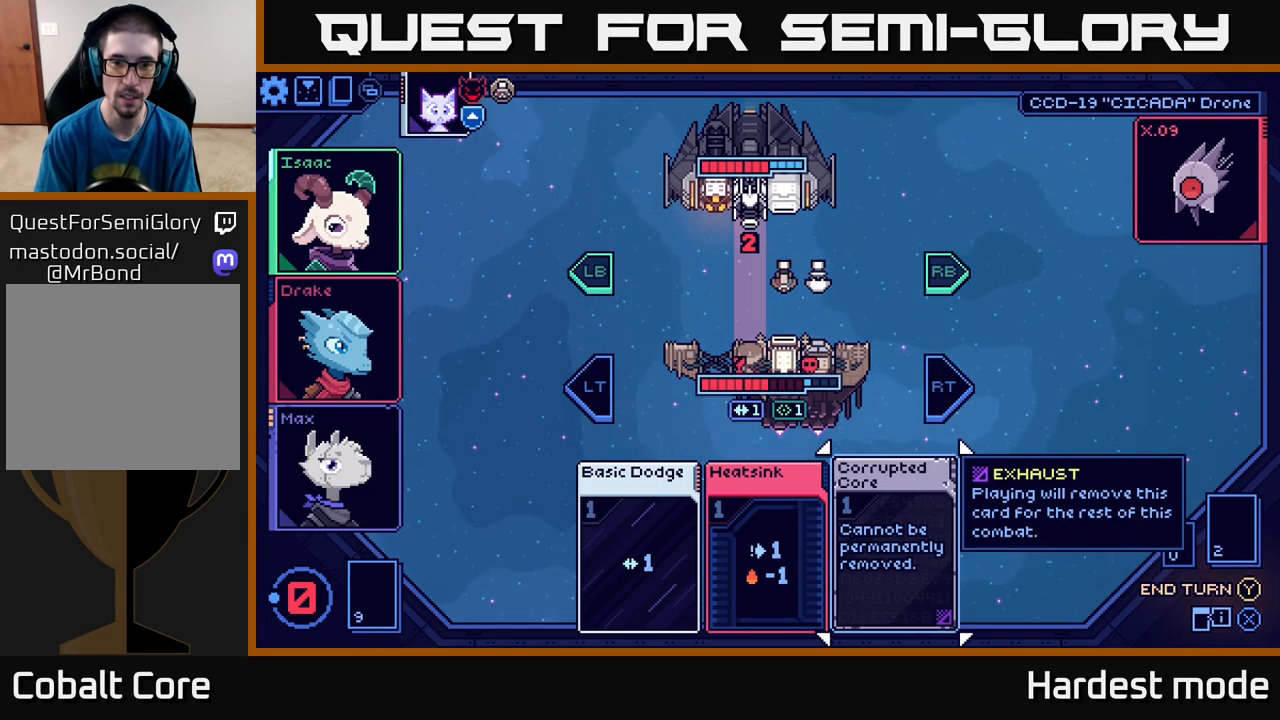
{"buttons": [], "left_stick": "center", "right_stick": "center", "events": [[300, "R2", "down"], [383, "R2", "up"]]}
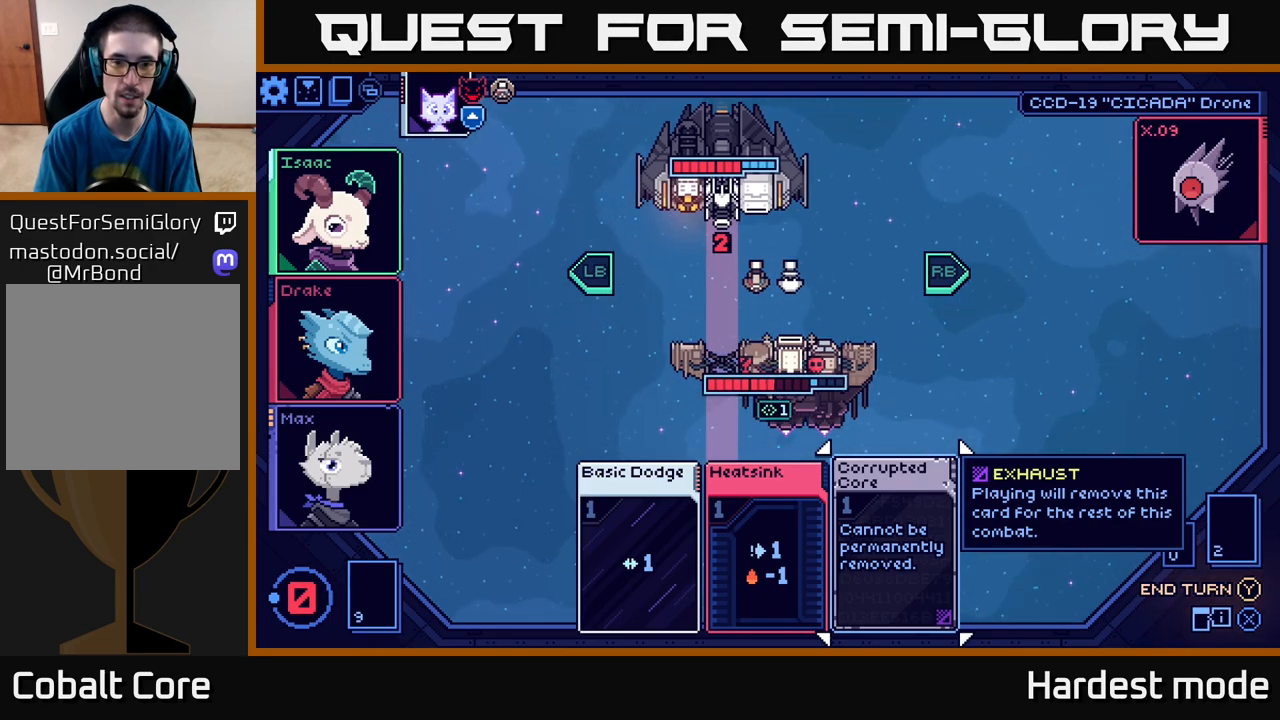
{"buttons": [], "left_stick": "center", "right_stick": "center", "events": []}
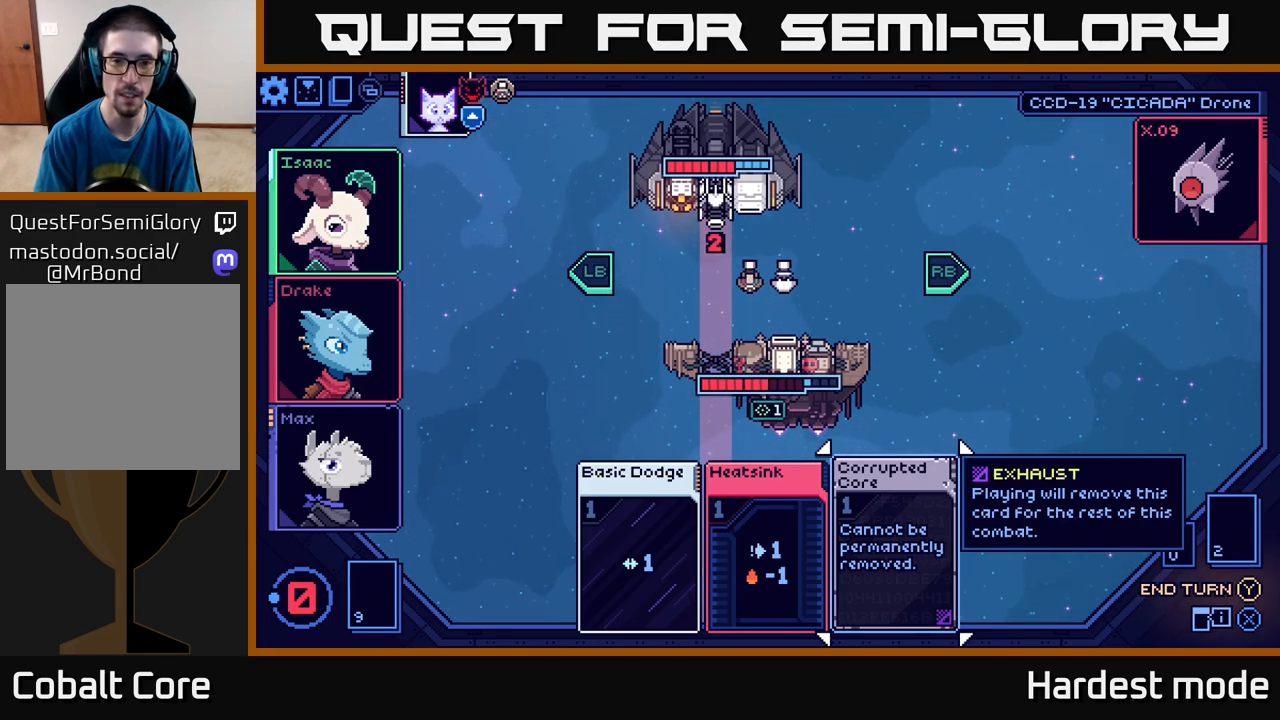
{"buttons": [], "left_stick": "center", "right_stick": "center", "events": [[433, "Y", "down"], [500, "Y", "up"]]}
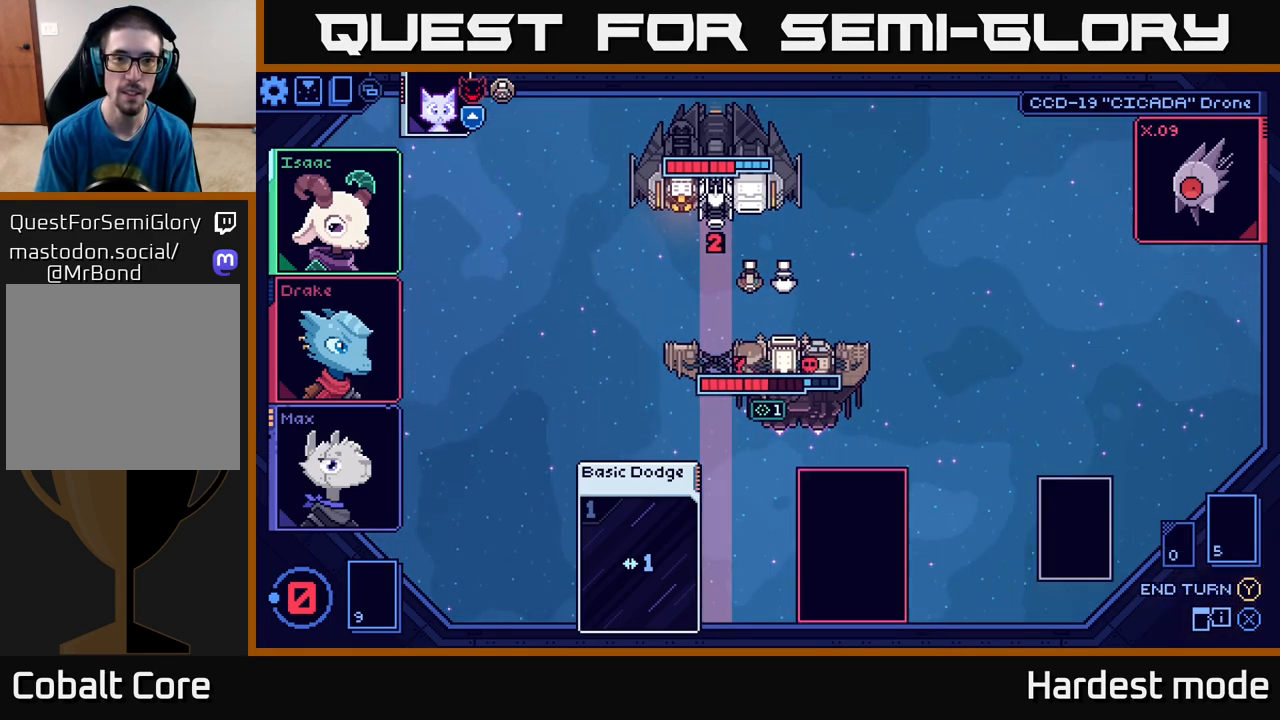
{"buttons": [], "left_stick": "center", "right_stick": "center", "events": []}
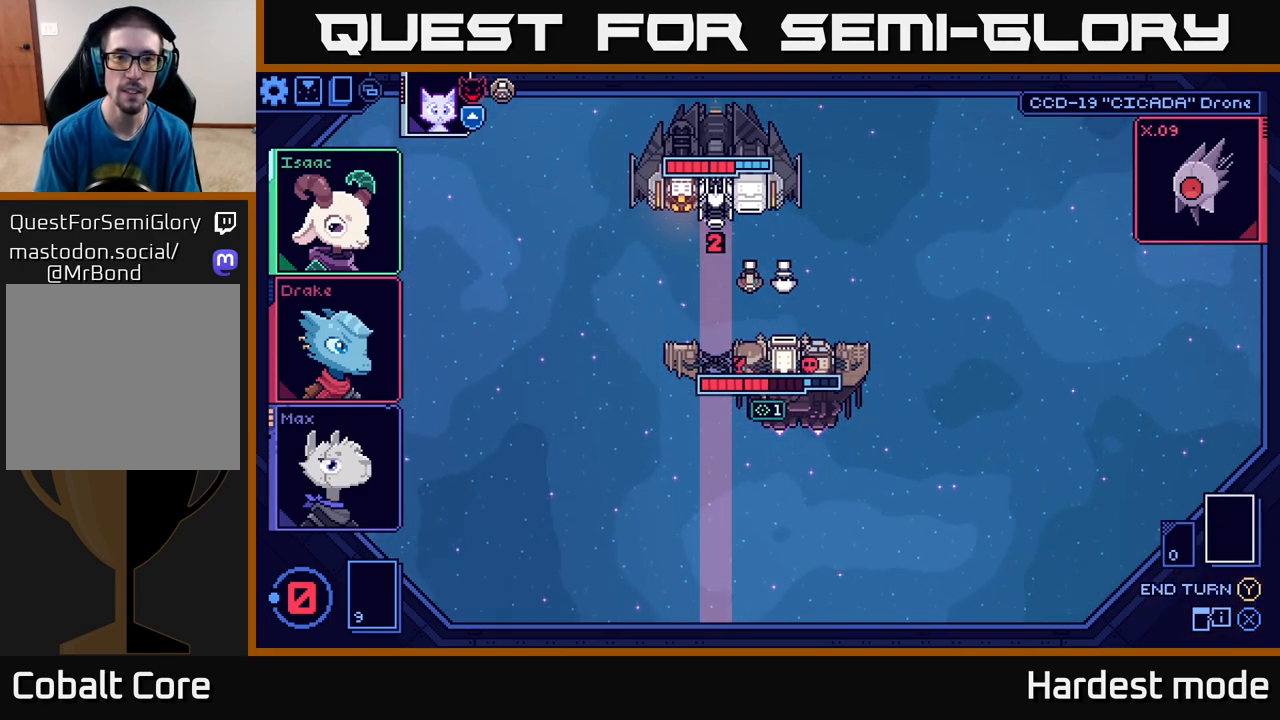
{"buttons": [], "left_stick": "center", "right_stick": "center", "events": []}
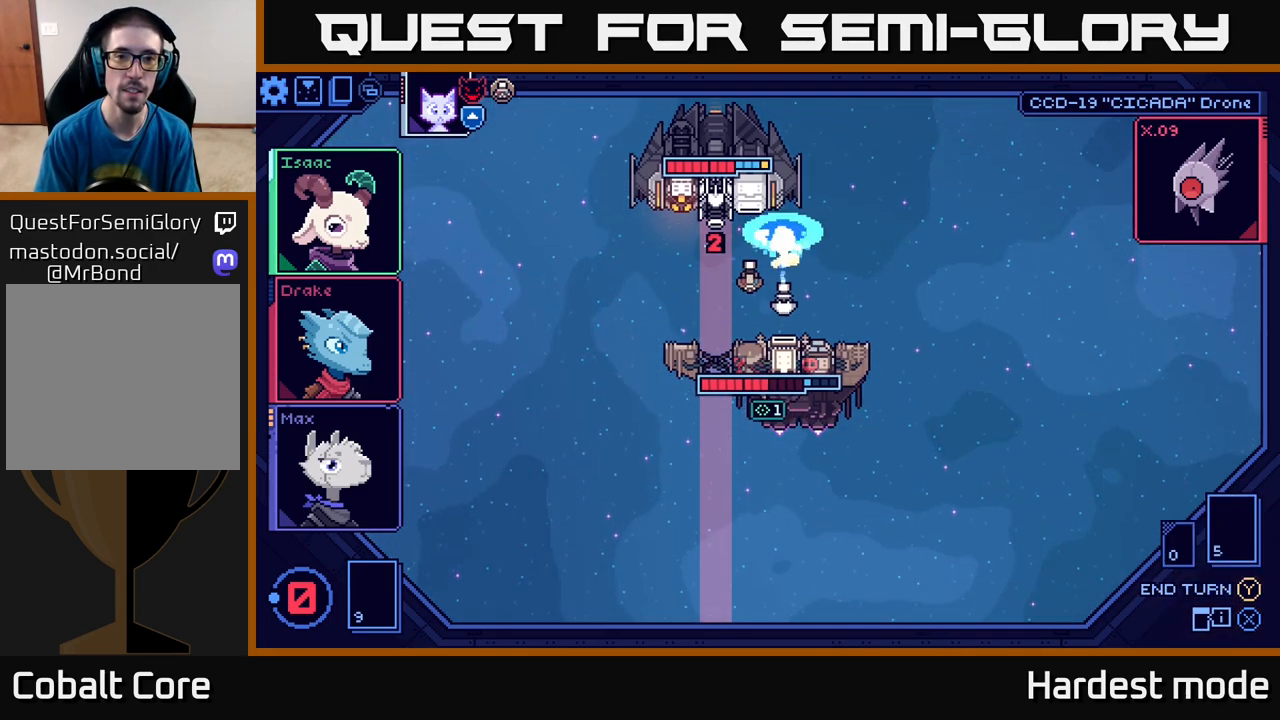
{"buttons": [], "left_stick": "center", "right_stick": "center", "events": []}
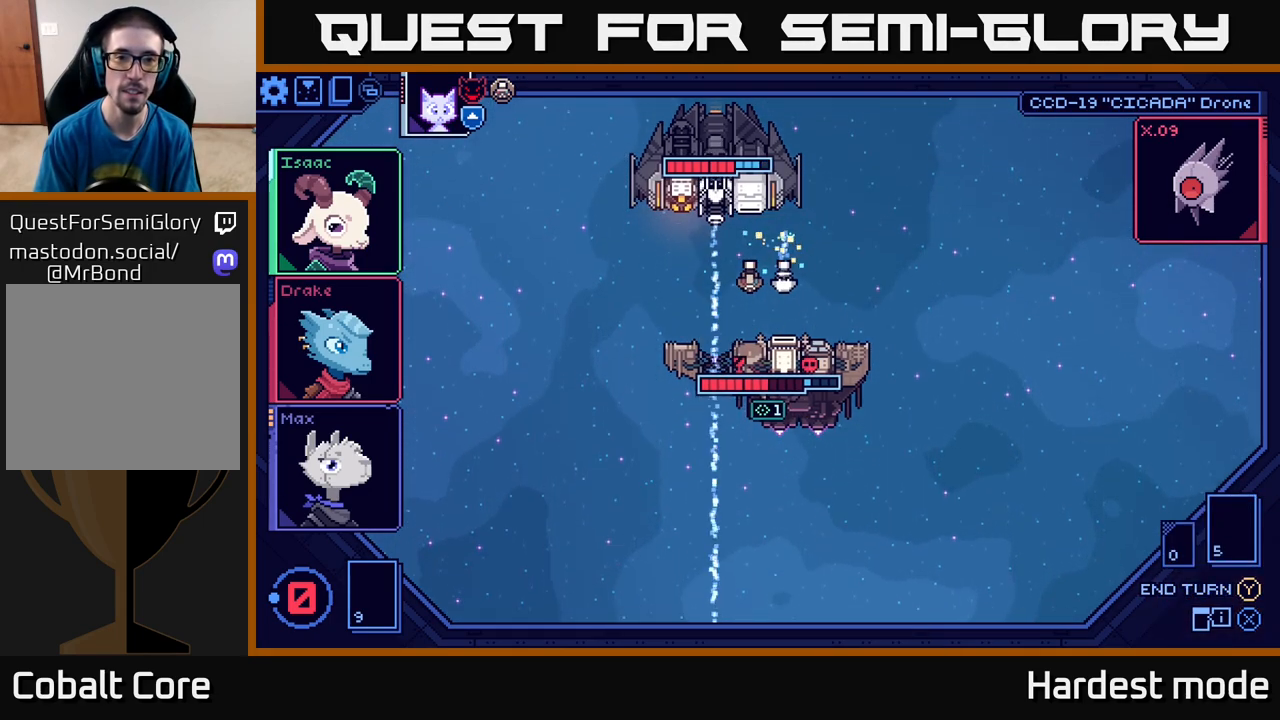
{"buttons": [], "left_stick": "center", "right_stick": "center", "events": []}
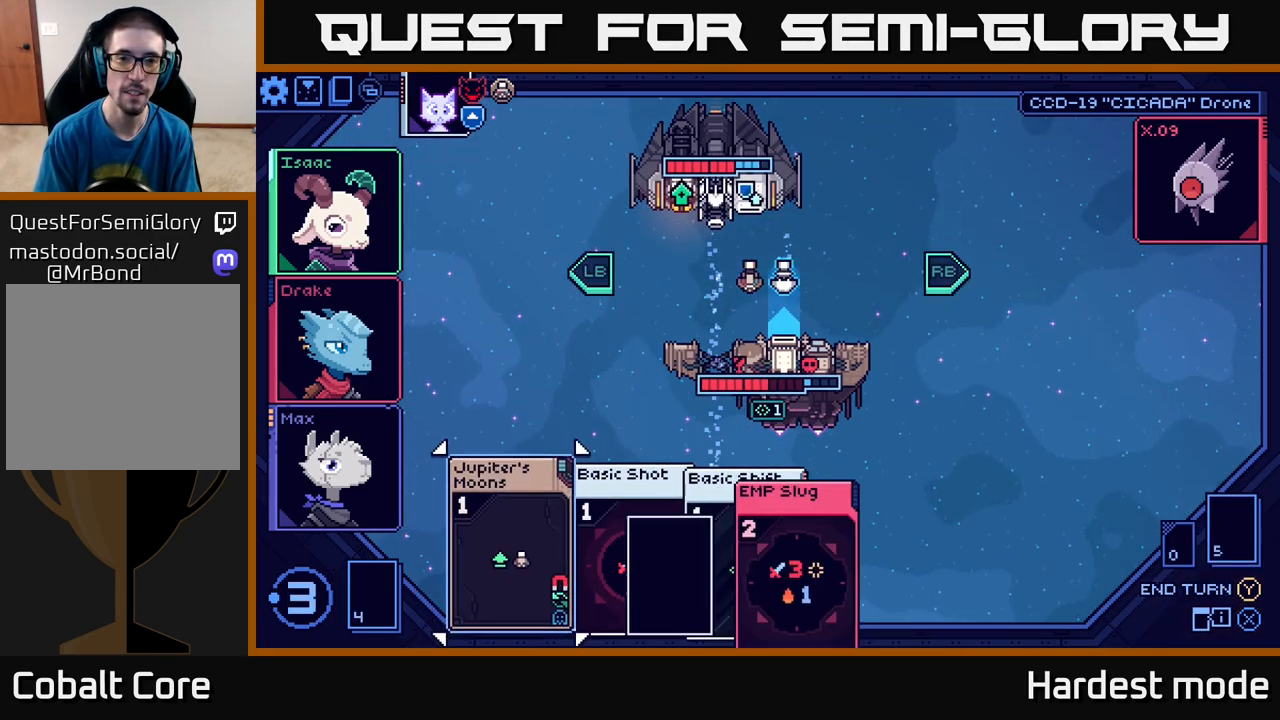
{"buttons": [], "left_stick": "center", "right_stick": "center", "events": []}
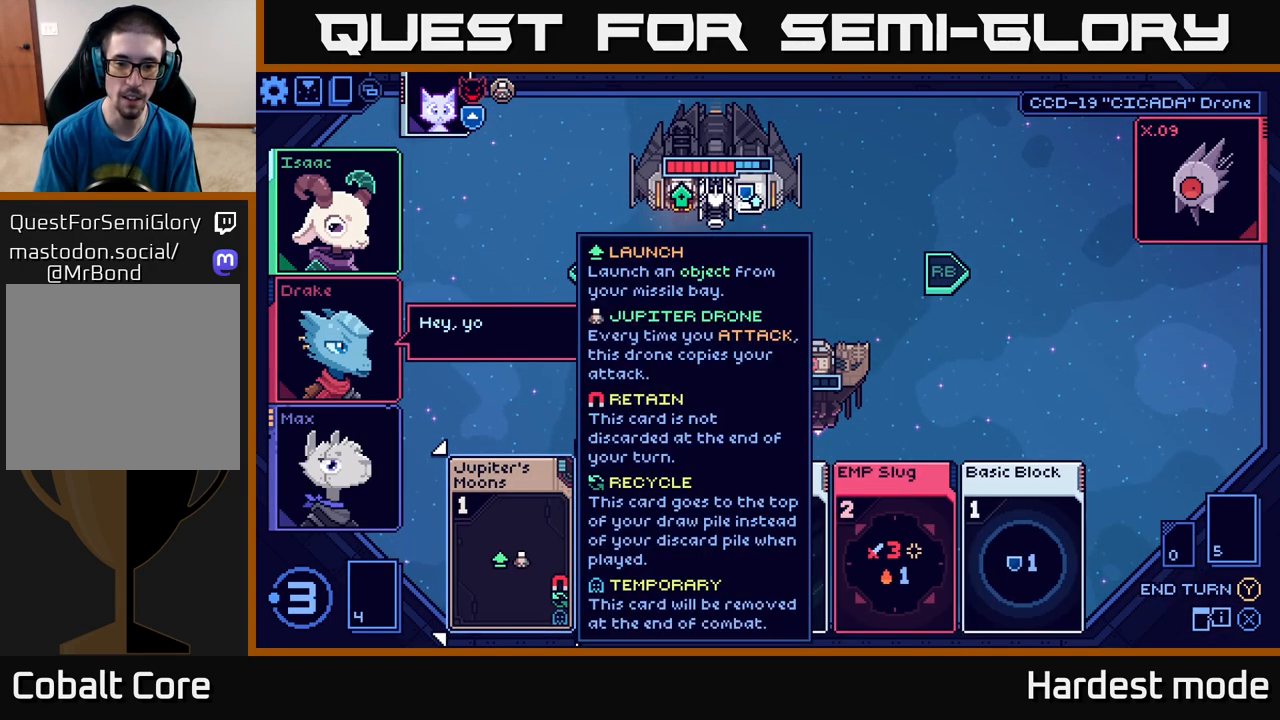
{"buttons": [], "left_stick": "right", "right_stick": "center", "events": [[167, "left_stick", "right"], [317, "left_stick", "center"], [450, "left_stick", "right"]]}
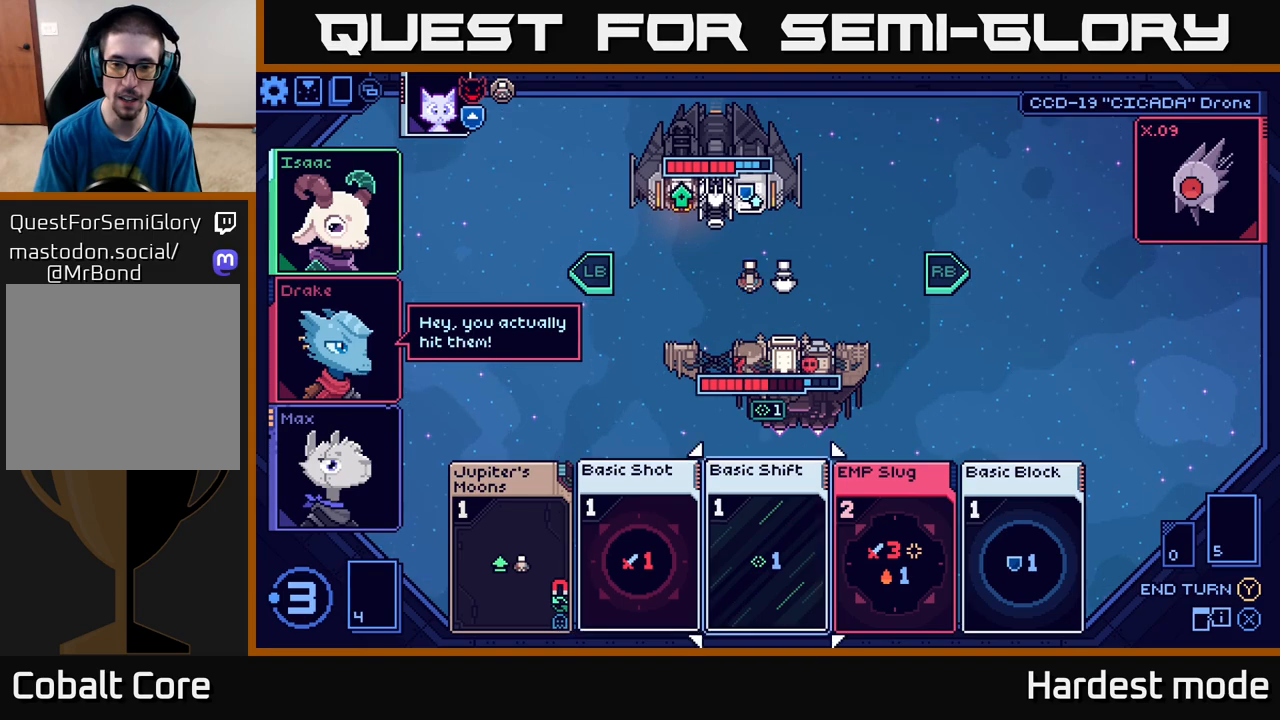
{"buttons": [], "left_stick": "center", "right_stick": "center", "events": [[117, "left_stick", "center"], [300, "left_stick", "right"], [500, "left_stick", "center"]]}